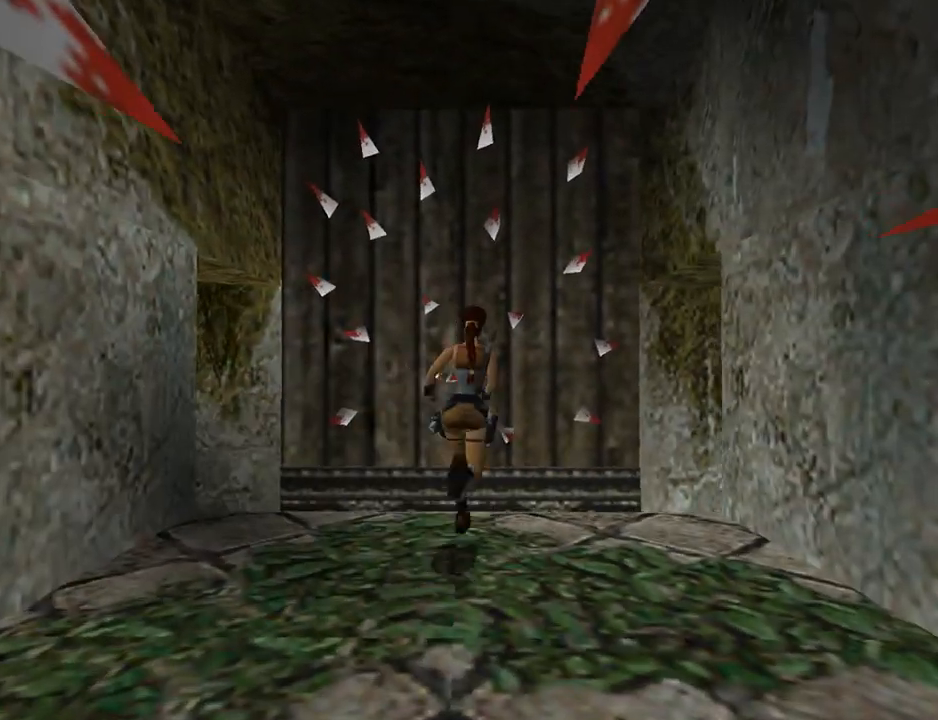
Gameplay with a controller (PlayStation layout); each line is a JSON object with the inputs held at the frame after it. "events" lists button and stick changes between this image and that frame as [ms after this image, input, new state], when the widget could be followed in between. Not read: L2 R2 right_stick.
{"buttons": ["DPAD_UP", "DPAD_RIGHT"], "left_stick": "center", "events": []}
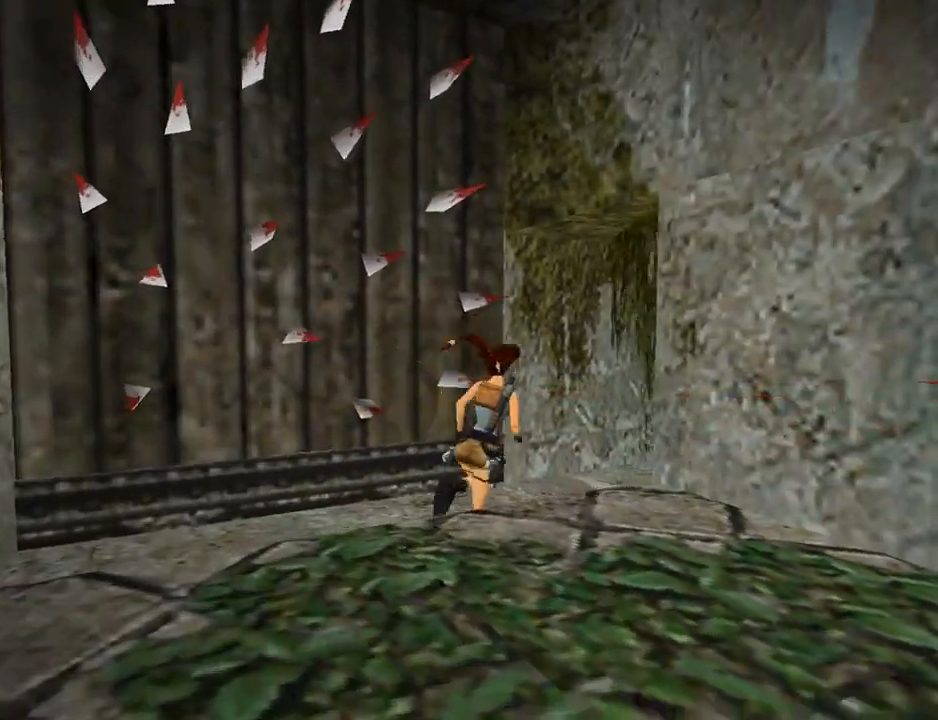
{"buttons": ["DPAD_UP"], "left_stick": "center", "events": [[33, "DPAD_RIGHT", "up"], [167, "DPAD_RIGHT", "down"], [233, "DPAD_RIGHT", "up"]]}
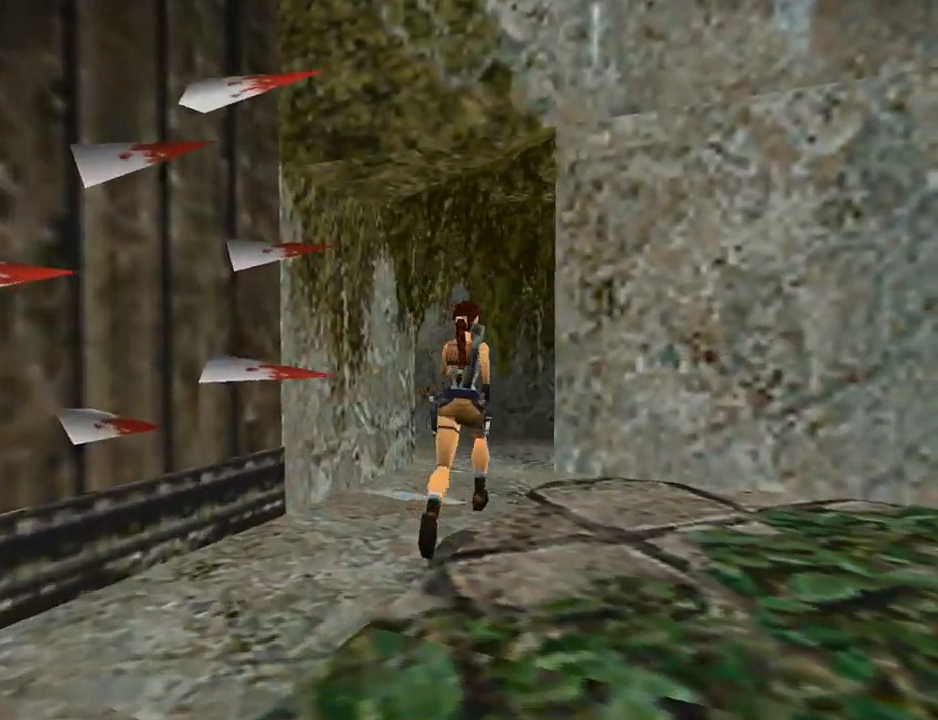
{"buttons": ["DPAD_UP"], "left_stick": "center", "events": [[67, "DPAD_LEFT", "down"], [233, "DPAD_LEFT", "up"], [333, "DPAD_RIGHT", "down"], [433, "DPAD_RIGHT", "up"]]}
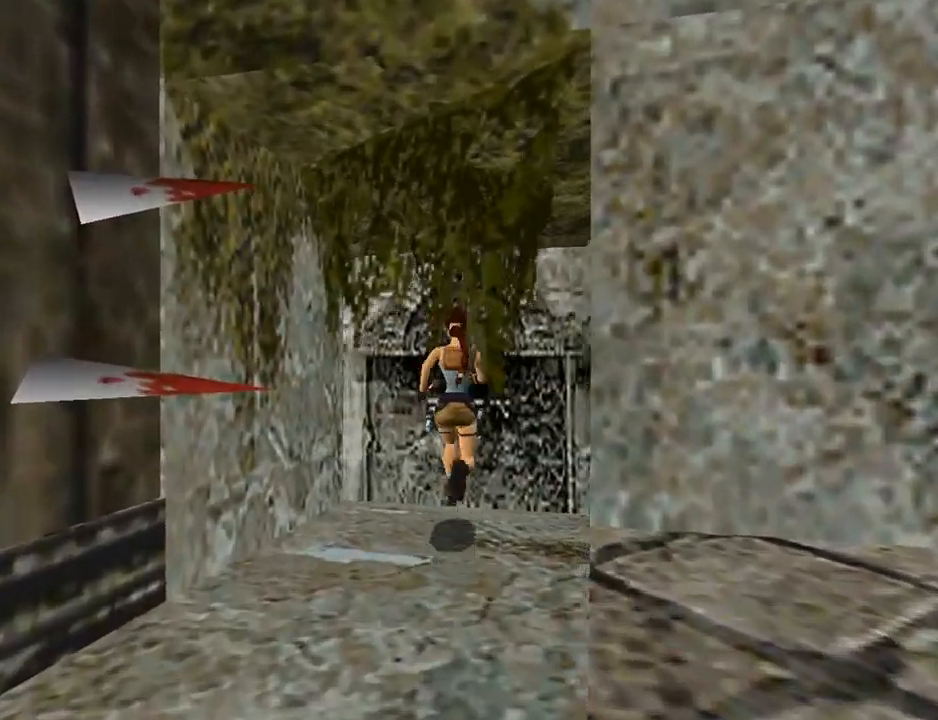
{"buttons": [], "left_stick": "center", "events": [[33, "DPAD_DOWN", "down"], [33, "DPAD_LEFT", "down"], [33, "DPAD_UP", "up"], [67, "DPAD_DOWN", "up"], [133, "DPAD_LEFT", "up"]]}
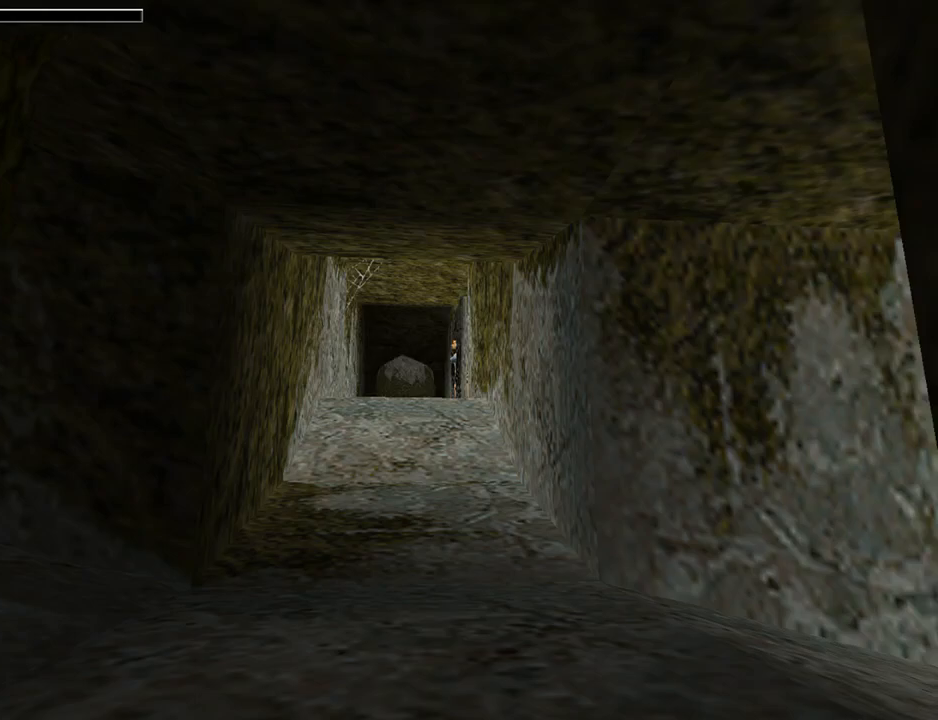
{"buttons": [], "left_stick": "center", "events": [[33, "DPAD_UP", "down"], [67, "DPAD_RIGHT", "down"], [267, "DPAD_RIGHT", "up"], [333, "DPAD_UP", "up"]]}
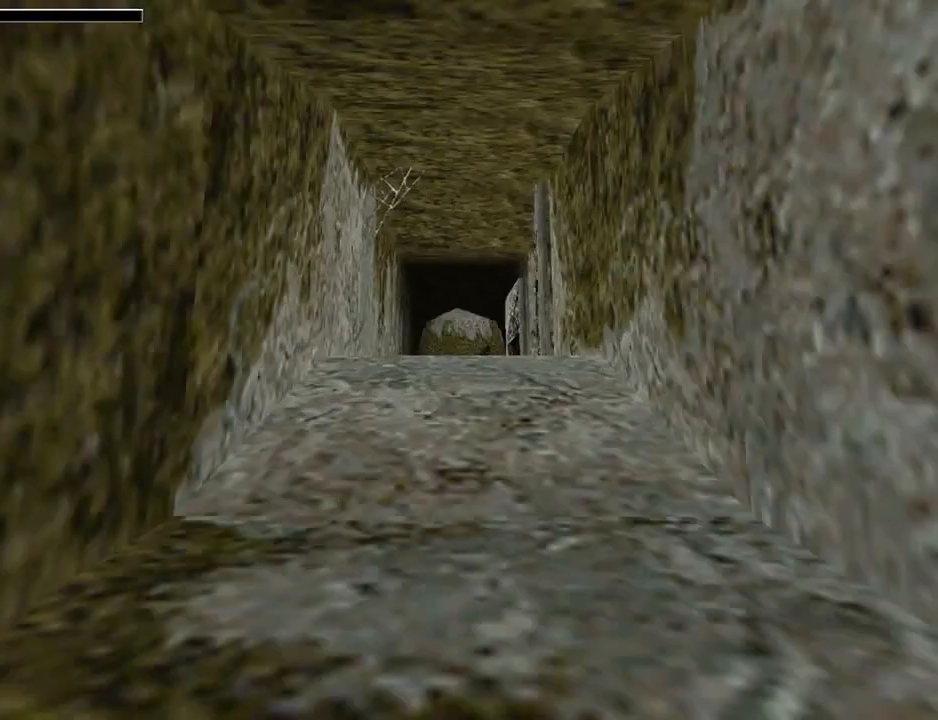
{"buttons": [], "left_stick": "center", "events": []}
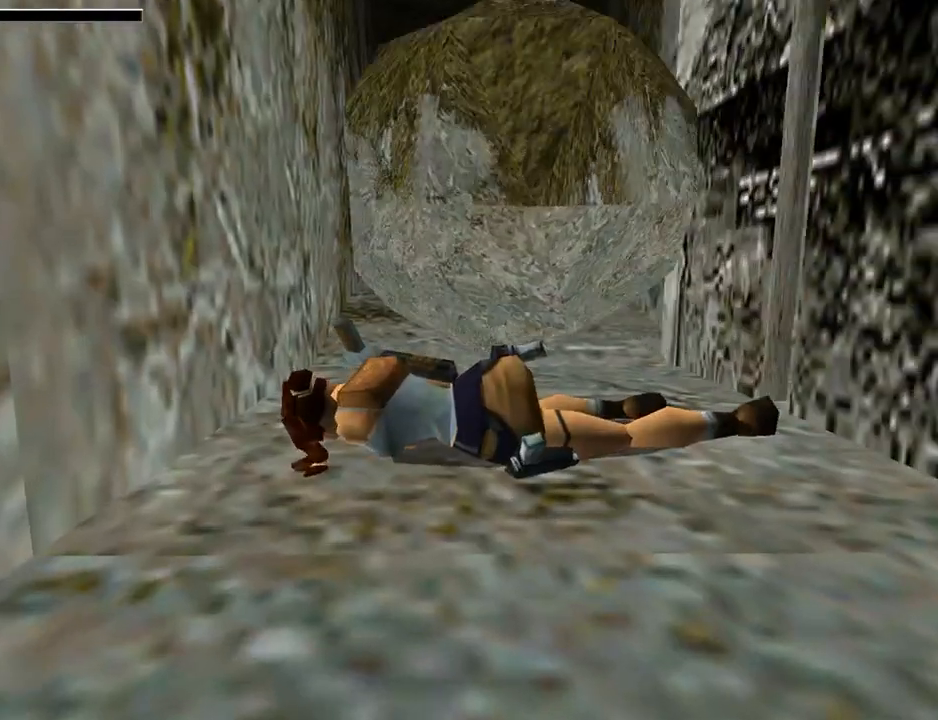
{"buttons": [], "left_stick": "center", "events": []}
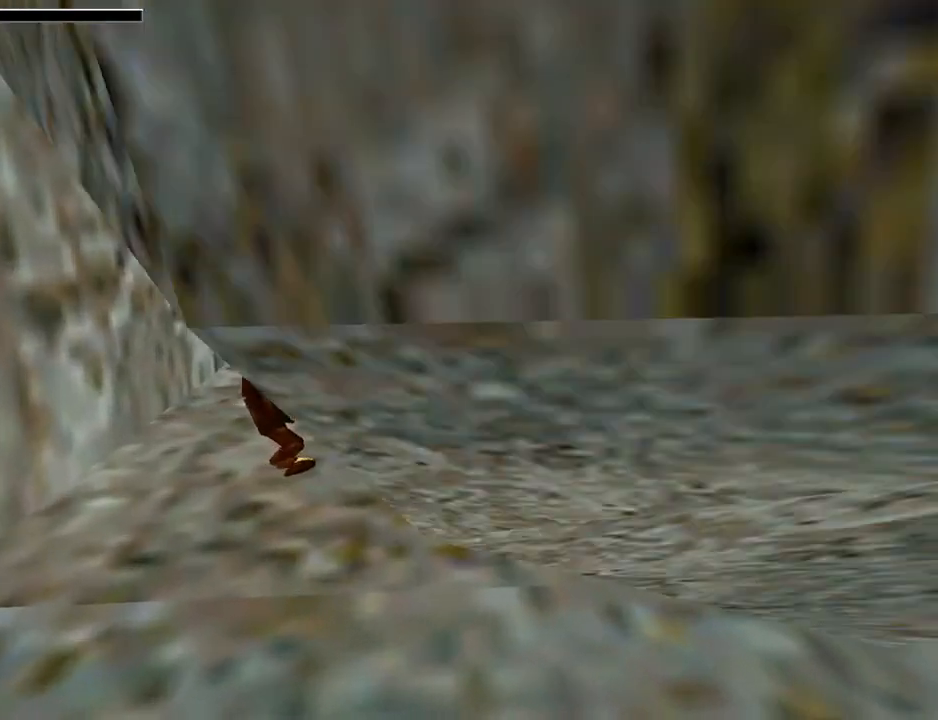
{"buttons": [], "left_stick": "center", "events": []}
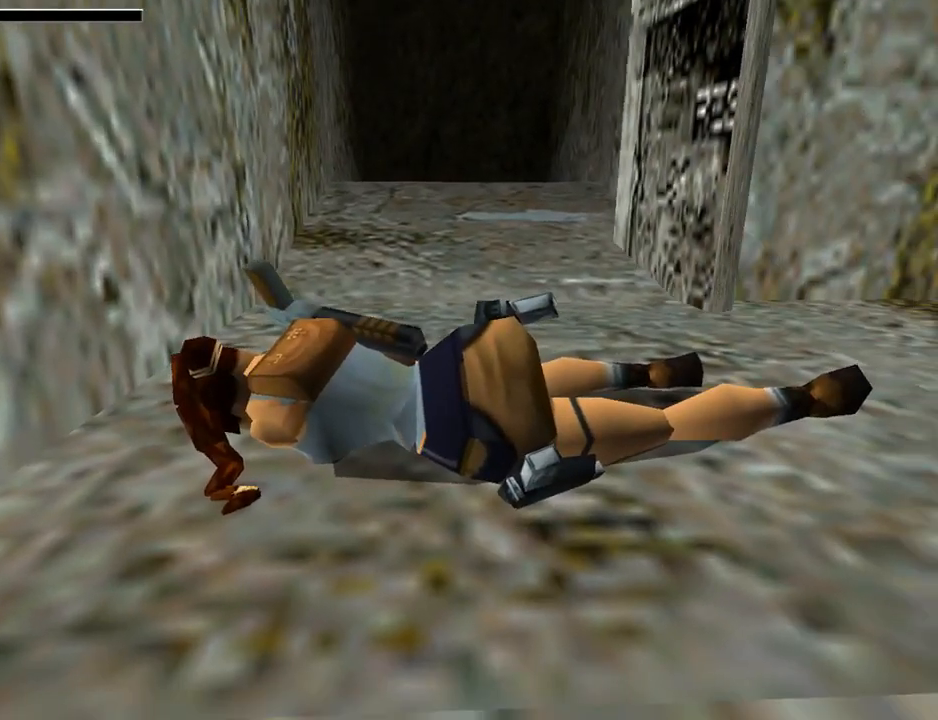
{"buttons": ["CROSS"], "left_stick": "center", "events": [[67, "CROSS", "down"], [200, "CROSS", "up"], [300, "CROSS", "down"], [433, "CROSS", "up"], [500, "CROSS", "down"]]}
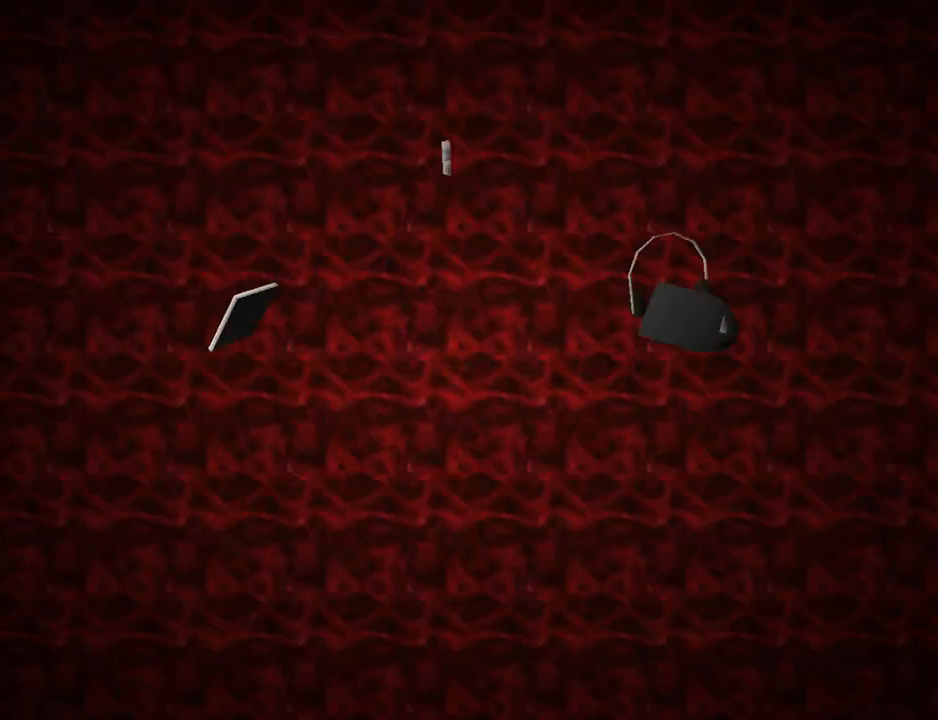
{"buttons": ["CROSS"], "left_stick": "center", "events": [[133, "CROSS", "up"], [200, "CROSS", "down"], [333, "CROSS", "up"], [400, "CROSS", "down"]]}
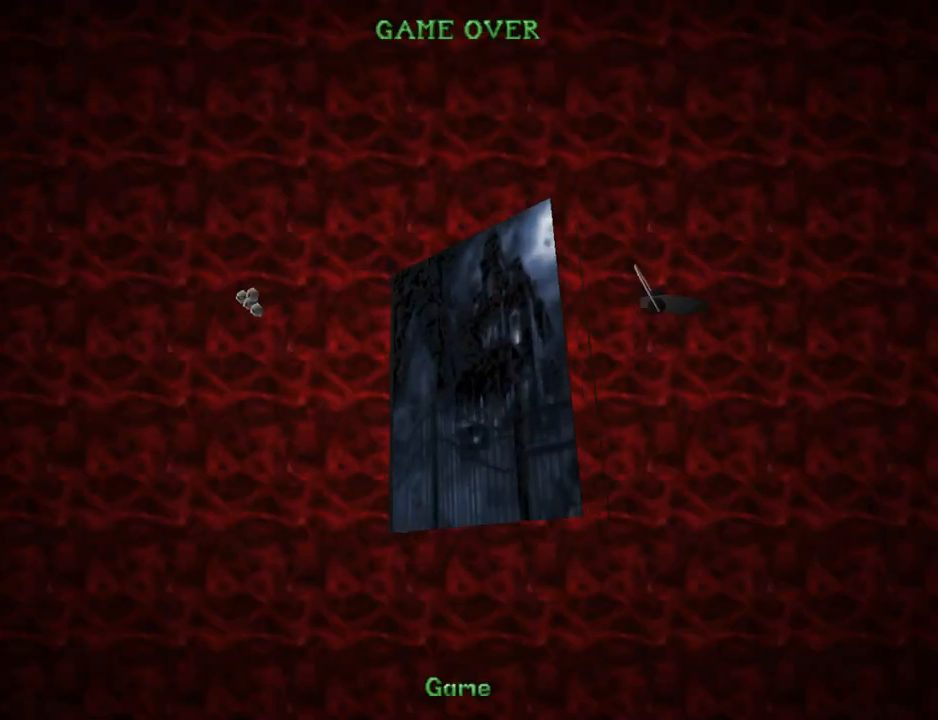
{"buttons": [], "left_stick": "center", "events": [[67, "CROSS", "up"], [100, "CROSS", "down"], [267, "CROSS", "up"], [333, "CROSS", "down"], [467, "CROSS", "up"]]}
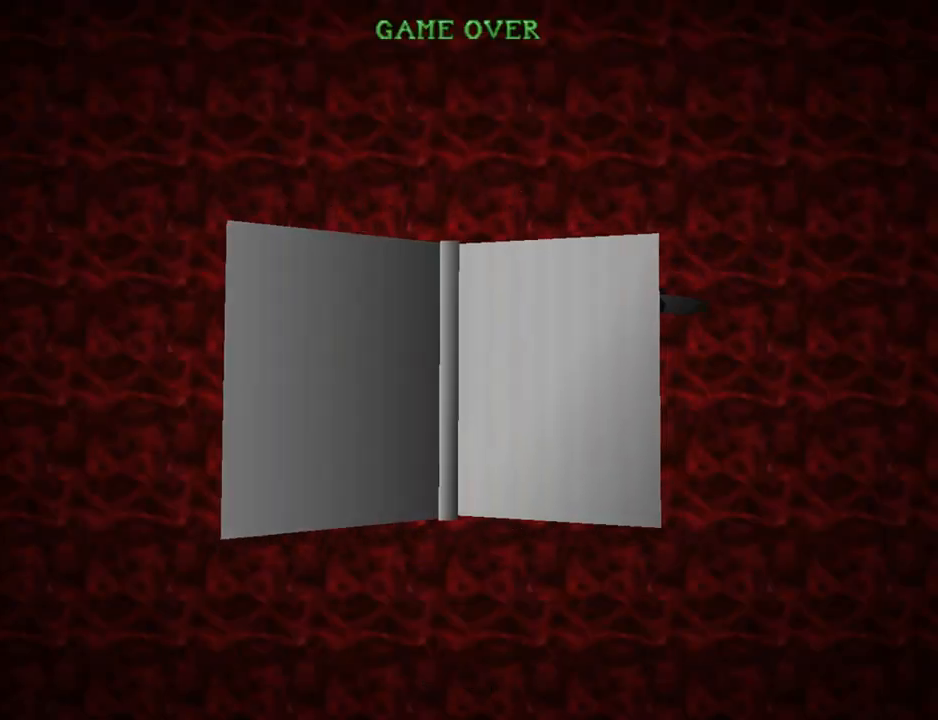
{"buttons": [], "left_stick": "center", "events": [[33, "CROSS", "down"], [133, "CROSS", "up"], [200, "CROSS", "down"], [300, "CROSS", "up"], [367, "CROSS", "down"], [467, "CROSS", "up"]]}
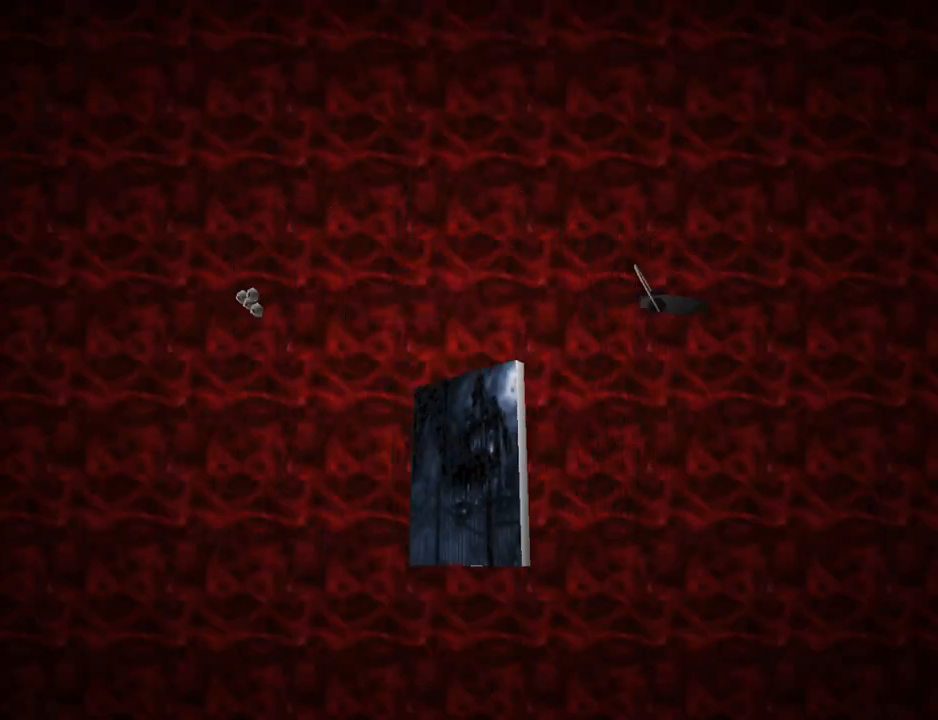
{"buttons": [], "left_stick": "center", "events": []}
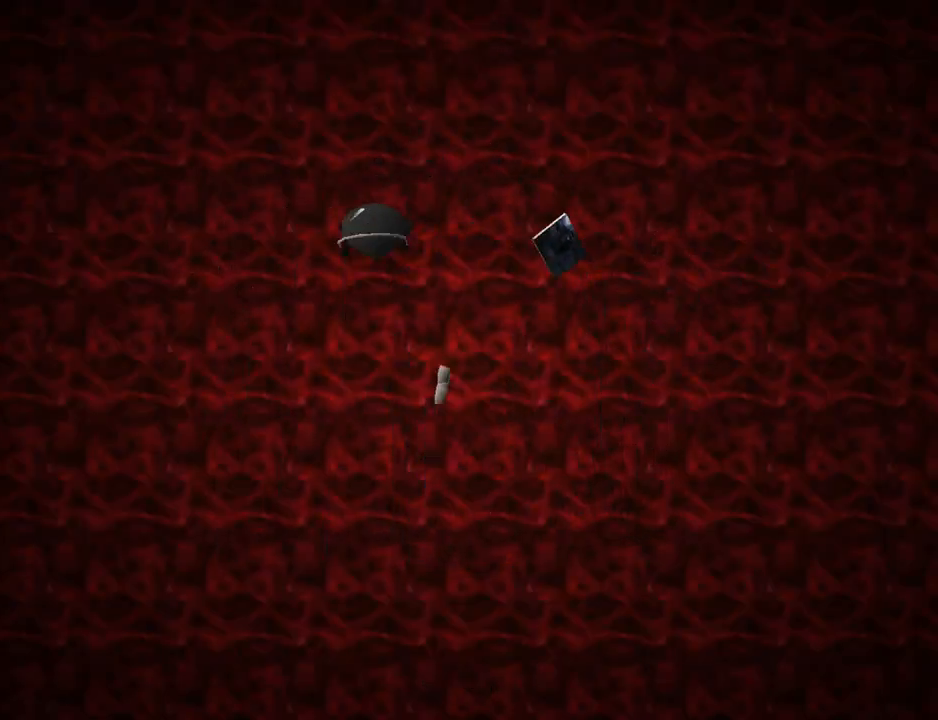
{"buttons": [], "left_stick": "center", "events": []}
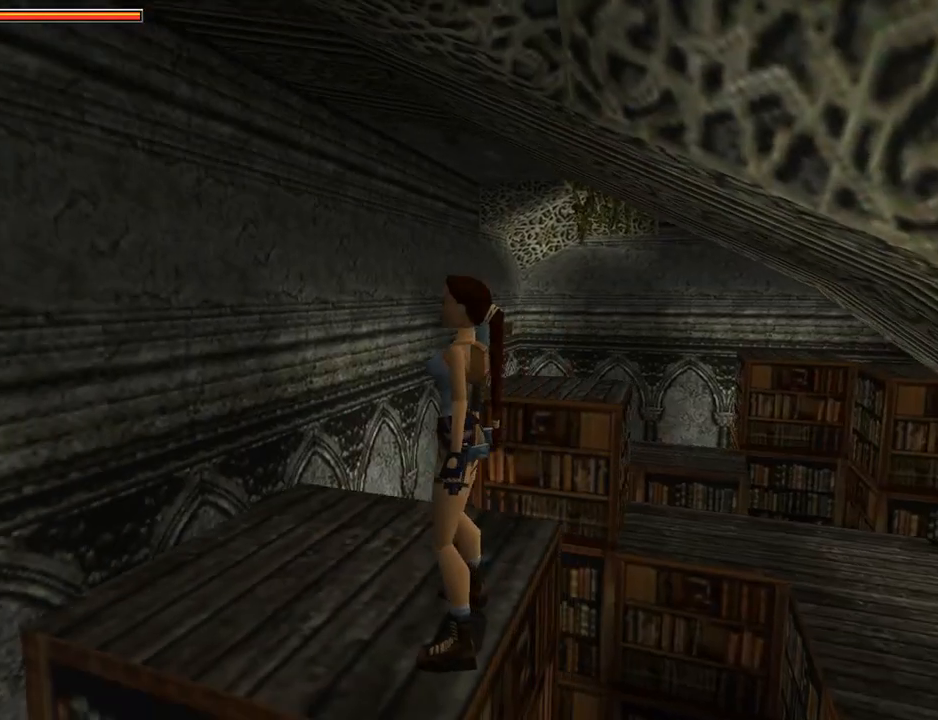
{"buttons": [], "left_stick": "center", "events": []}
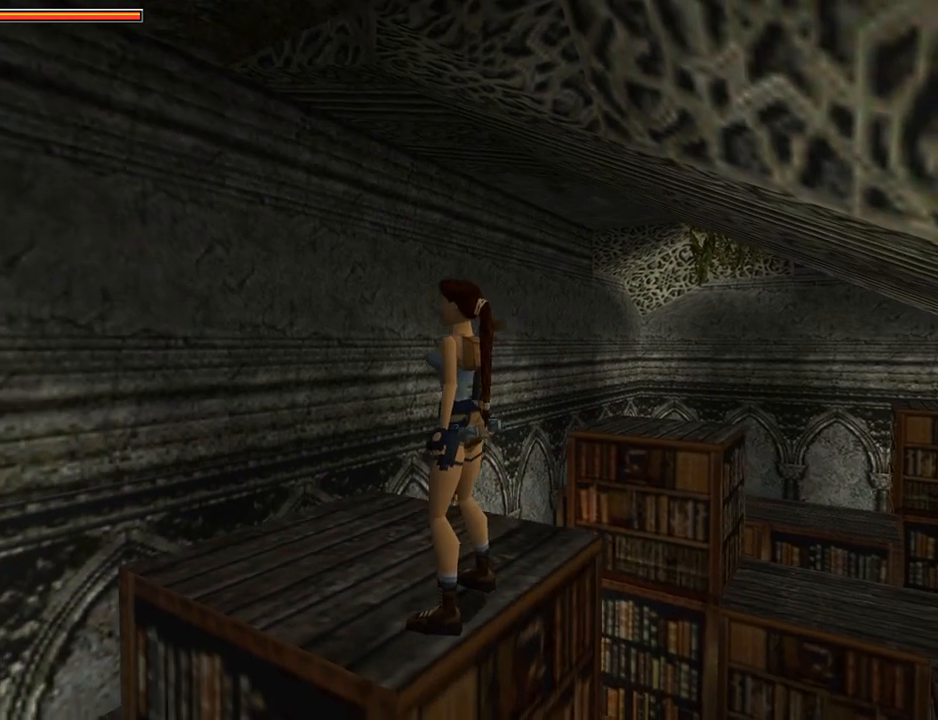
{"buttons": ["R1", "DPAD_UP"], "left_stick": "center", "events": [[200, "R1", "down"], [300, "DPAD_UP", "down"]]}
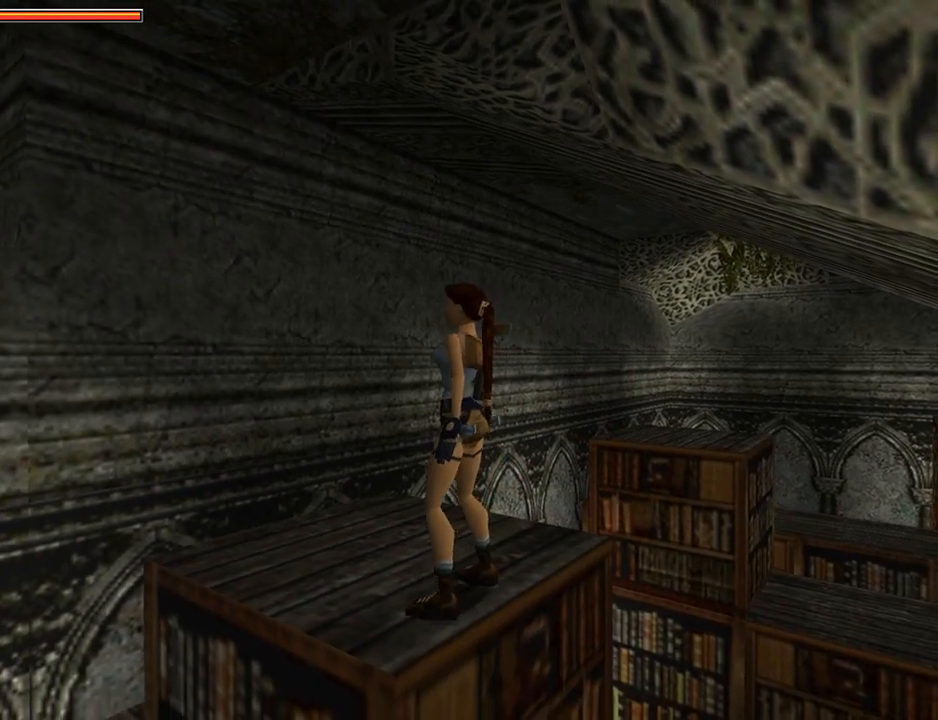
{"buttons": ["DPAD_UP"], "left_stick": "center", "events": [[133, "R1", "up"]]}
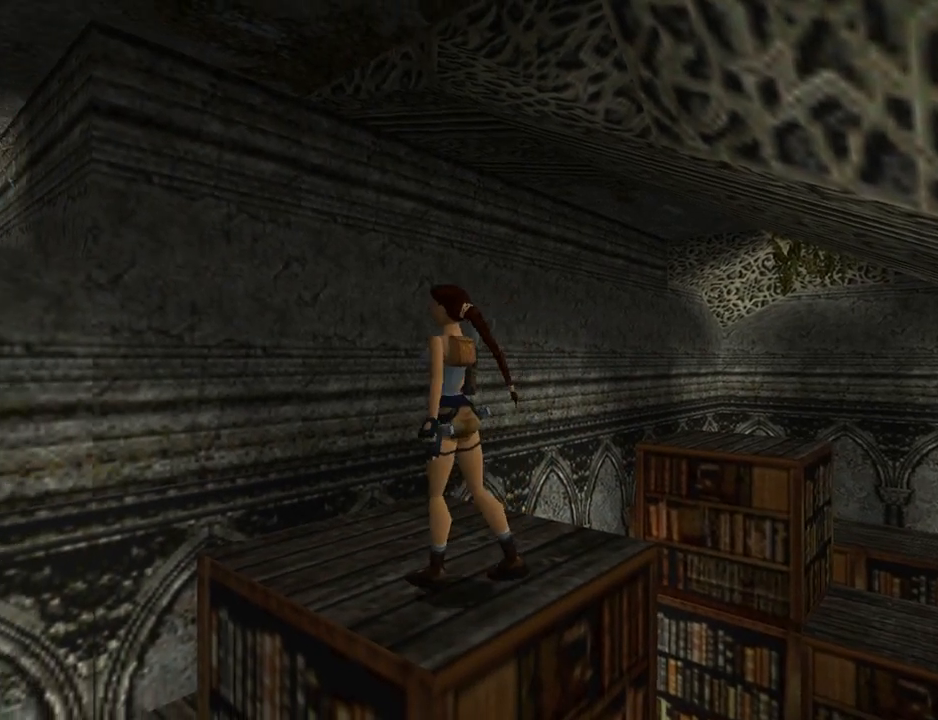
{"buttons": ["SQUARE", "DPAD_UP", "DPAD_LEFT"], "left_stick": "center", "events": [[267, "DPAD_LEFT", "down"], [433, "SQUARE", "down"]]}
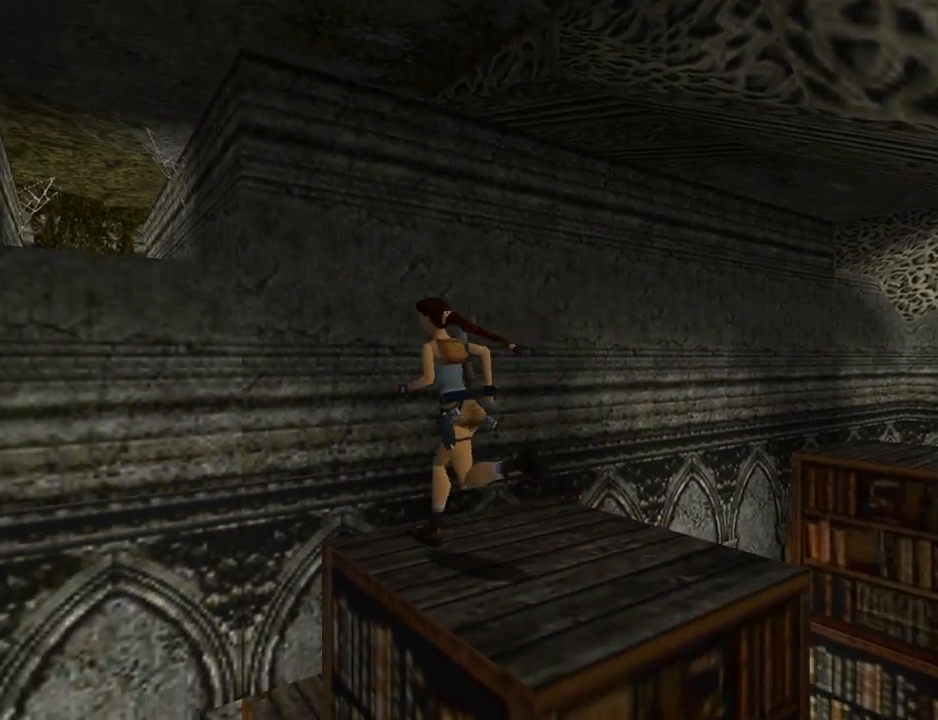
{"buttons": ["SQUARE", "DPAD_UP", "DPAD_RIGHT"], "left_stick": "center", "events": [[100, "DPAD_LEFT", "up"], [200, "DPAD_LEFT", "down"], [333, "DPAD_LEFT", "up"], [500, "DPAD_RIGHT", "down"]]}
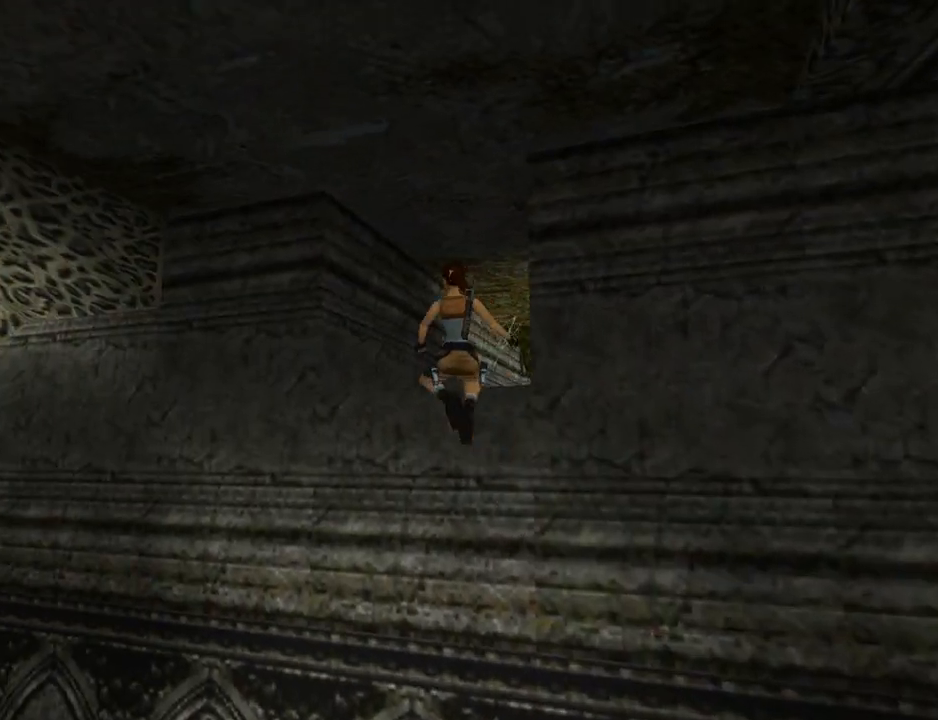
{"buttons": ["R3", "DPAD_UP", "DPAD_RIGHT"], "left_stick": "center", "events": [[67, "SQUARE", "up"], [400, "R3", "down"]]}
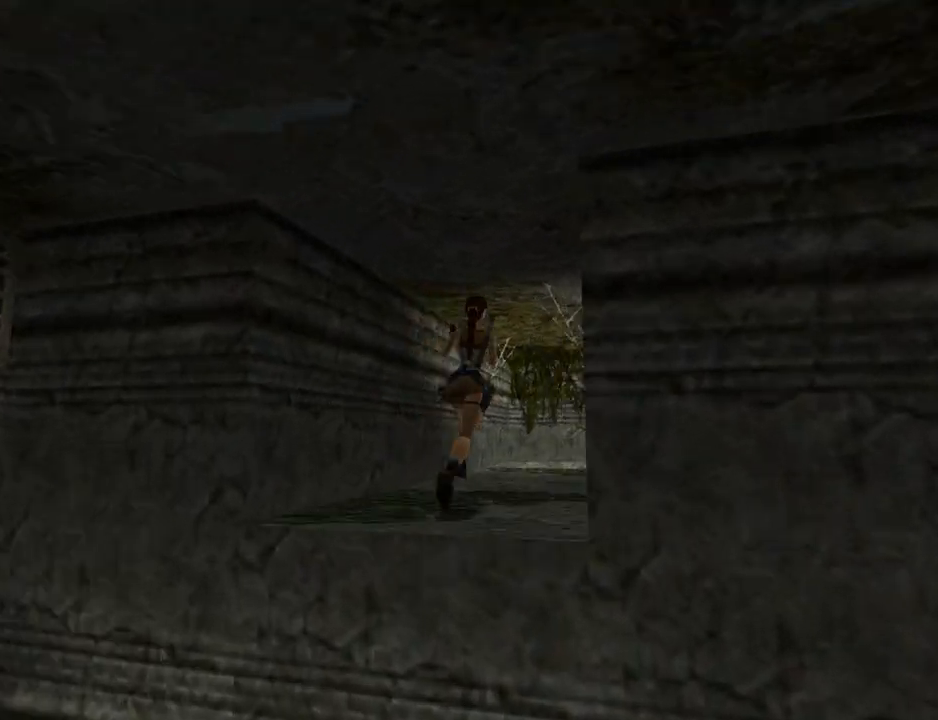
{"buttons": ["DPAD_UP"], "left_stick": "center", "events": [[33, "DPAD_RIGHT", "up"], [167, "R3", "up"], [333, "DPAD_RIGHT", "down"], [400, "DPAD_RIGHT", "up"]]}
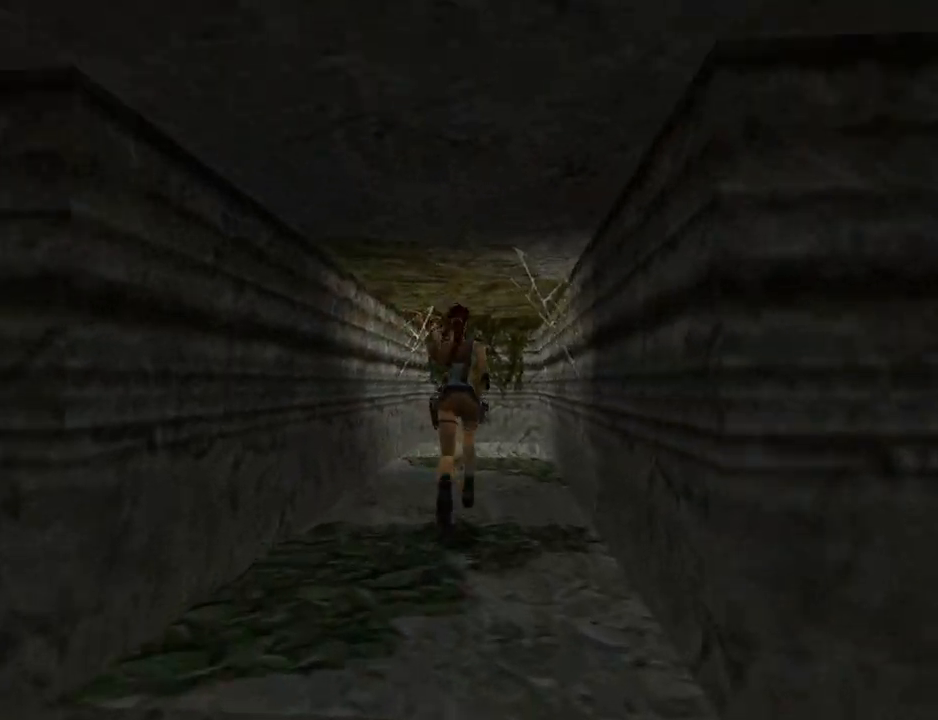
{"buttons": ["DPAD_UP"], "left_stick": "center", "events": []}
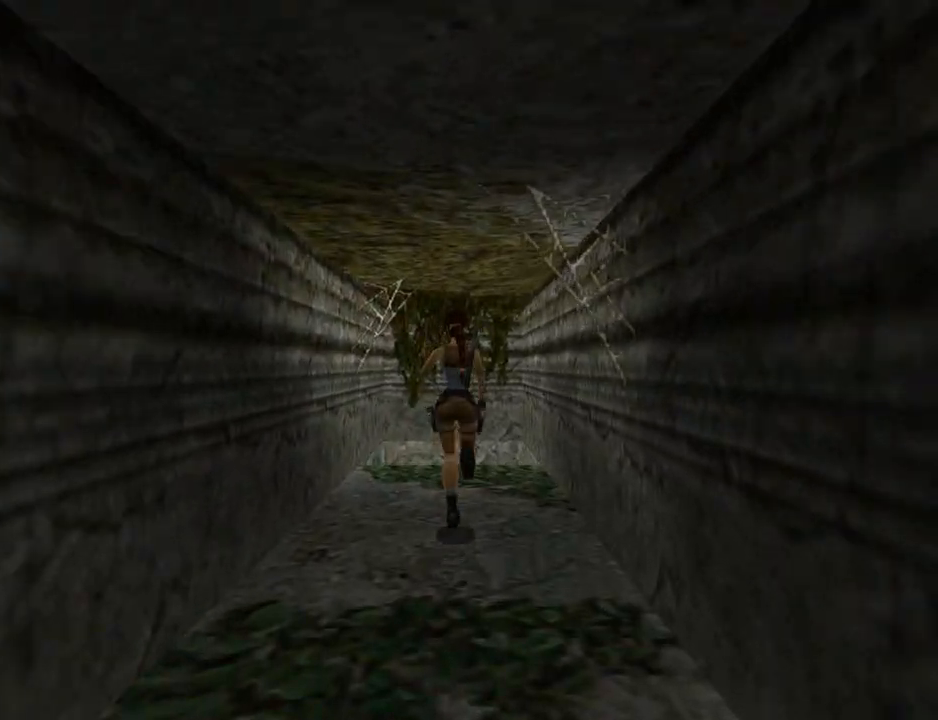
{"buttons": ["DPAD_UP", "DPAD_LEFT"], "left_stick": "center", "events": [[400, "DPAD_LEFT", "down"]]}
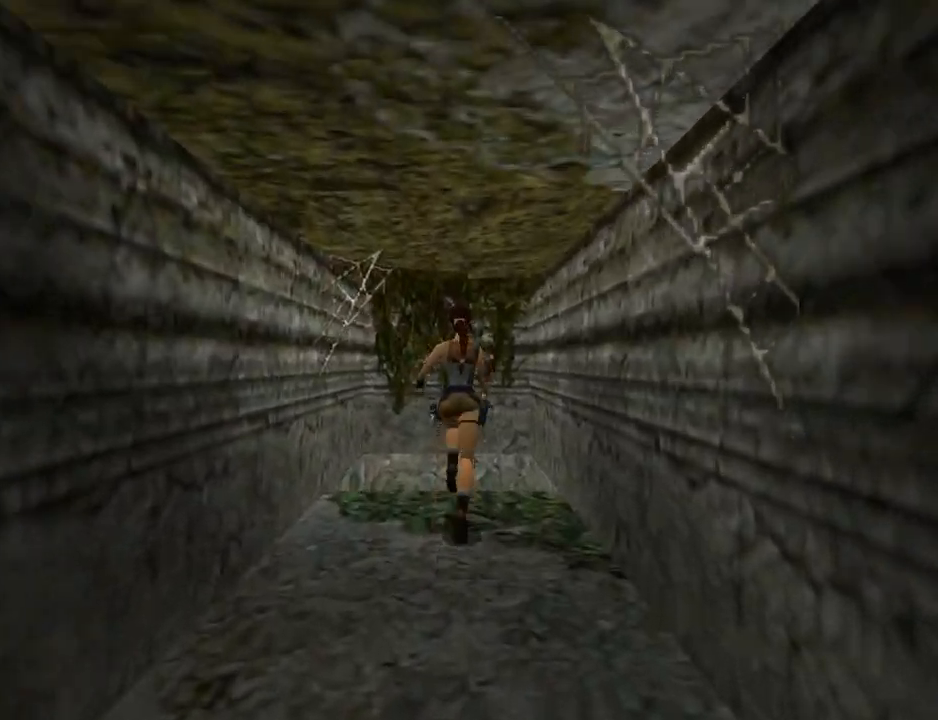
{"buttons": ["DPAD_UP", "DPAD_LEFT"], "left_stick": "center", "events": []}
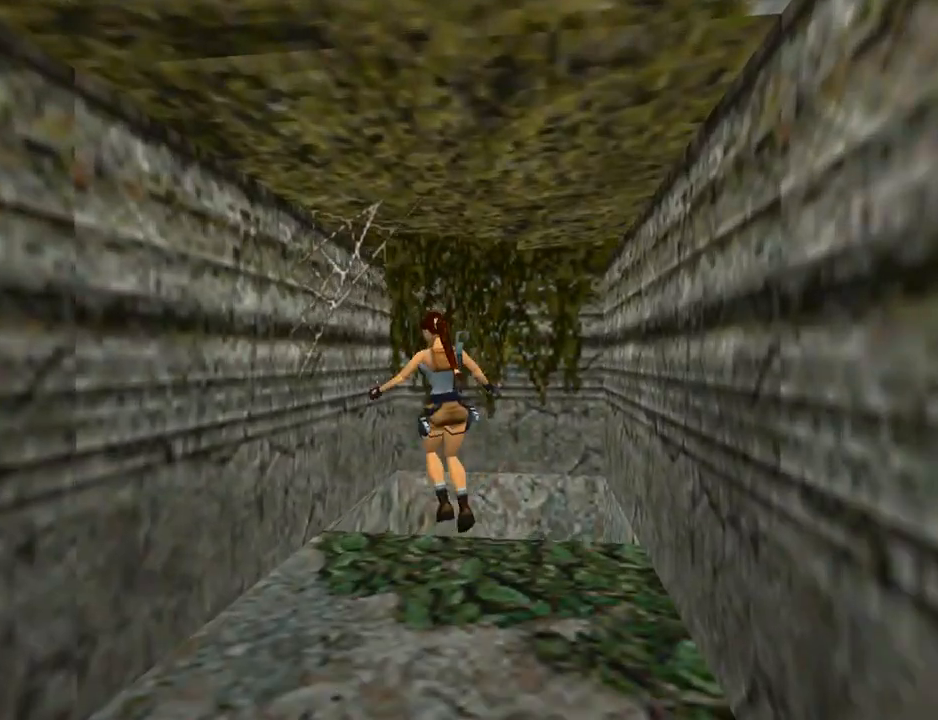
{"buttons": ["DPAD_UP", "DPAD_LEFT"], "left_stick": "center", "events": []}
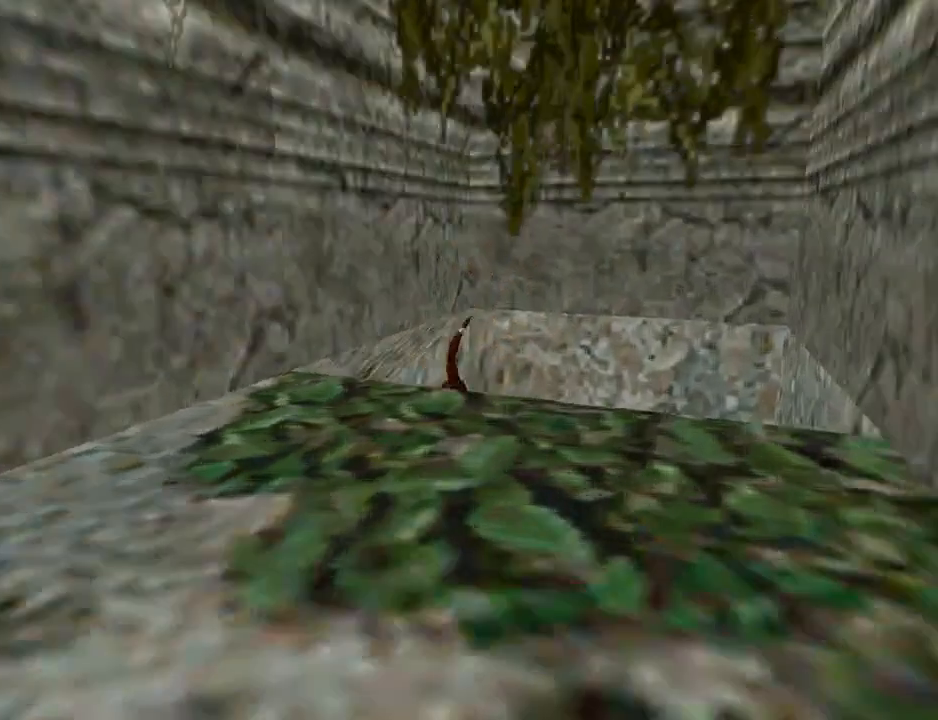
{"buttons": ["DPAD_UP", "DPAD_LEFT"], "left_stick": "center", "events": []}
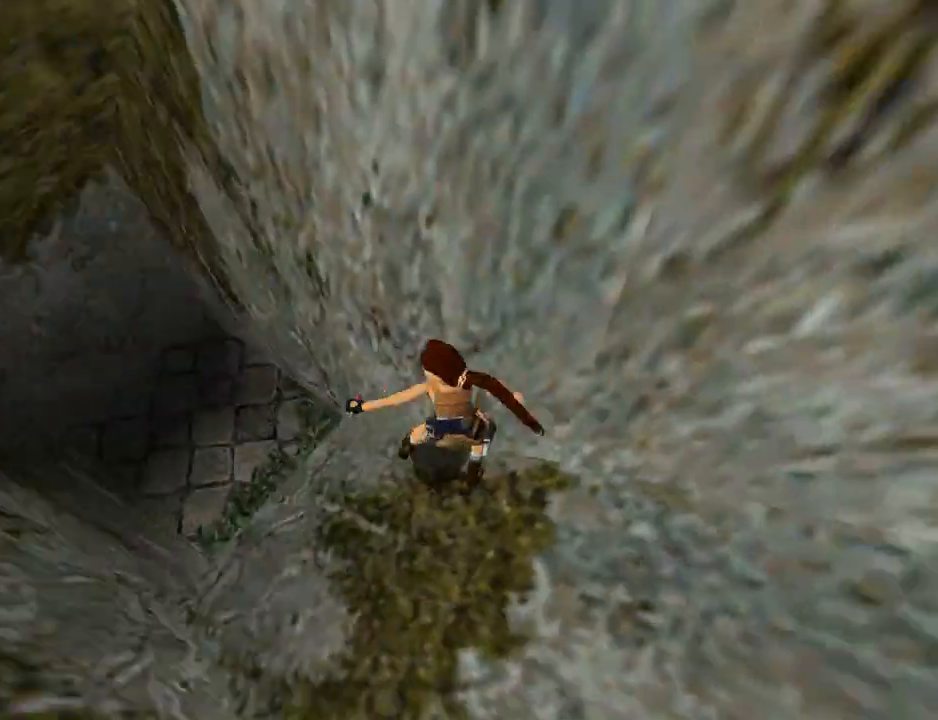
{"buttons": ["DPAD_UP", "DPAD_RIGHT"], "left_stick": "center", "events": [[133, "DPAD_LEFT", "up"], [467, "DPAD_RIGHT", "down"]]}
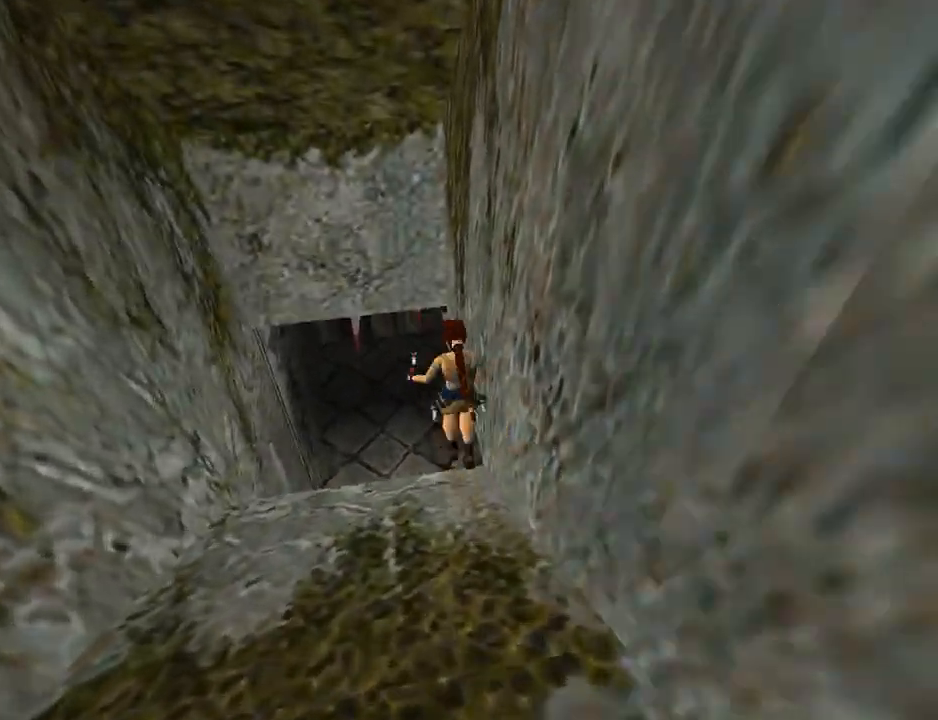
{"buttons": ["DPAD_RIGHT"], "left_stick": "center", "events": [[33, "DPAD_UP", "up"]]}
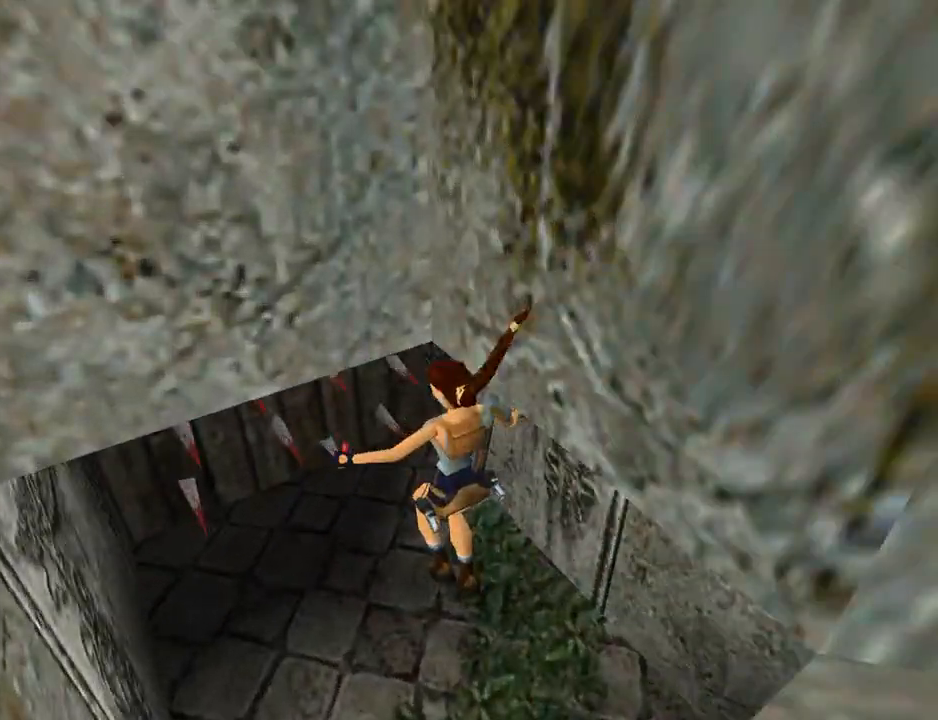
{"buttons": ["SQUARE", "DPAD_DOWN"], "left_stick": "center", "events": [[67, "DPAD_RIGHT", "up"], [167, "R3", "down"], [300, "R3", "up"], [433, "SQUARE", "down"], [467, "DPAD_DOWN", "down"]]}
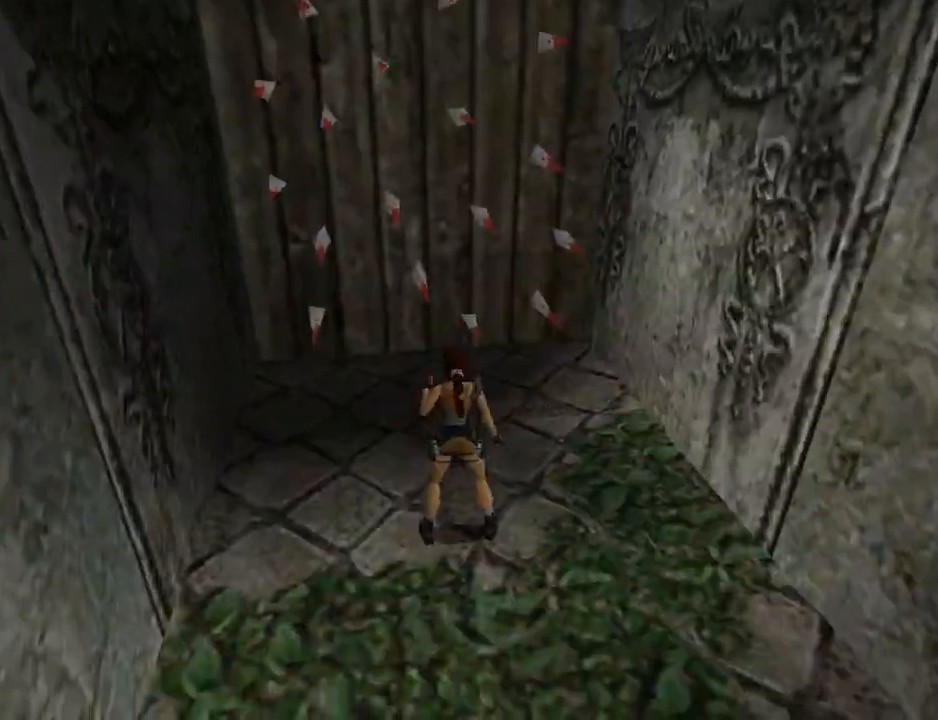
{"buttons": [], "left_stick": "center", "events": [[267, "SQUARE", "up"], [300, "CIRCLE", "down"], [300, "DPAD_DOWN", "up"], [500, "CIRCLE", "up"]]}